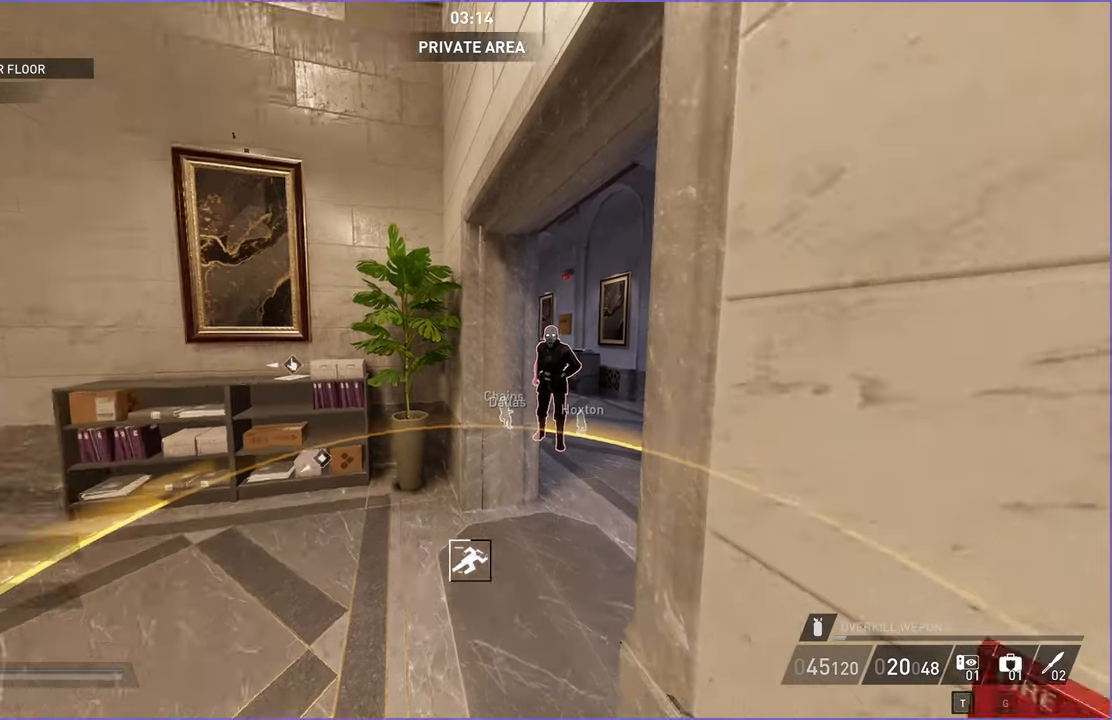
Gameplay with keyboard and mouse; each line is a JSON object with the keys and mouse buttons held at the frame after it. "events" lists presses ("down") and releases ("up") of "1", "2", "3", "4", "5", "a", "alt", "b", "c", "ctrl", "d", "down", "e", "escape", "f", "g", "left", "q", "r", "right", "s", "shift", "space", "t", "tab", "up", "v", "w", "x", "z", "mouse_left", "mouse_right" and "mouse_mb4" between this image and that frame as [ms after this image, input, new state], when the widget could be followed in between. "mouse_left", "mouse_right", "mouse_mb4" = the "left", "right", "mb4" buttons of the "mouse" list. No other keys are recorded. Mouse movement is not recorded.
{"keys": ["d", "w"], "mouse": [], "events": [[40, "w", "down"], [420, "d", "down"]]}
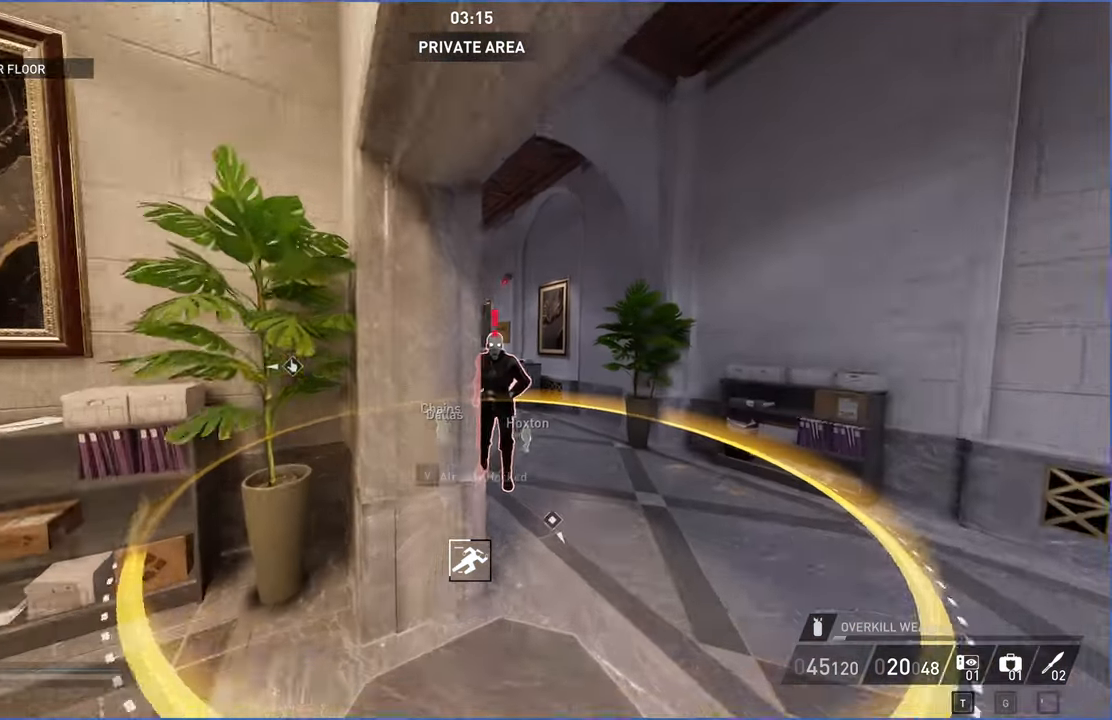
{"keys": ["d", "w"], "mouse": [], "events": [[80, "d", "up"], [220, "d", "down"], [320, "d", "up"], [420, "d", "down"]]}
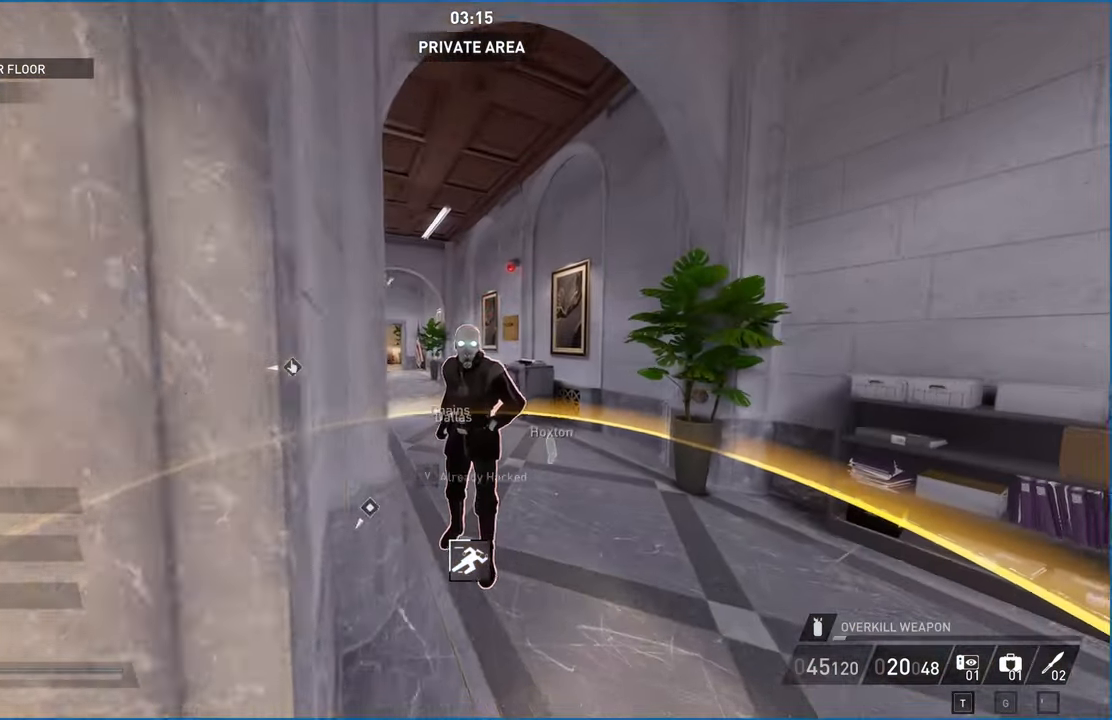
{"keys": ["s"], "mouse": [], "events": [[80, "d", "up"], [180, "d", "down"], [280, "w", "up"], [400, "d", "up"], [400, "s", "down"]]}
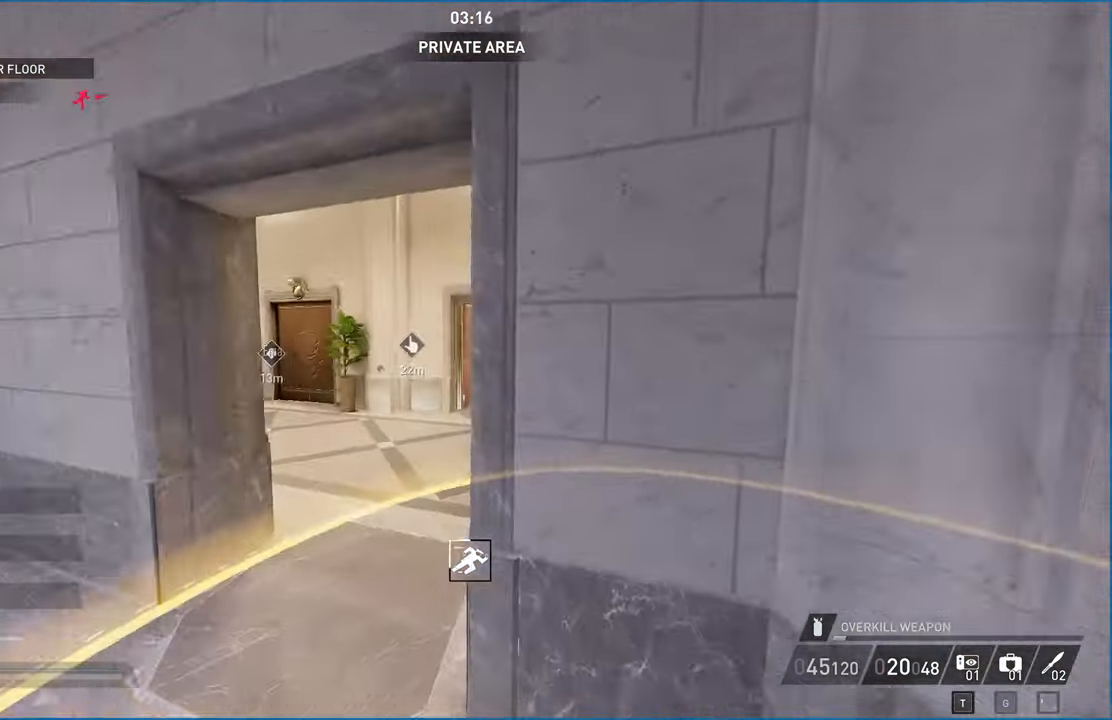
{"keys": ["a", "w"], "mouse": [], "events": [[140, "s", "up"], [280, "w", "down"], [380, "a", "down"]]}
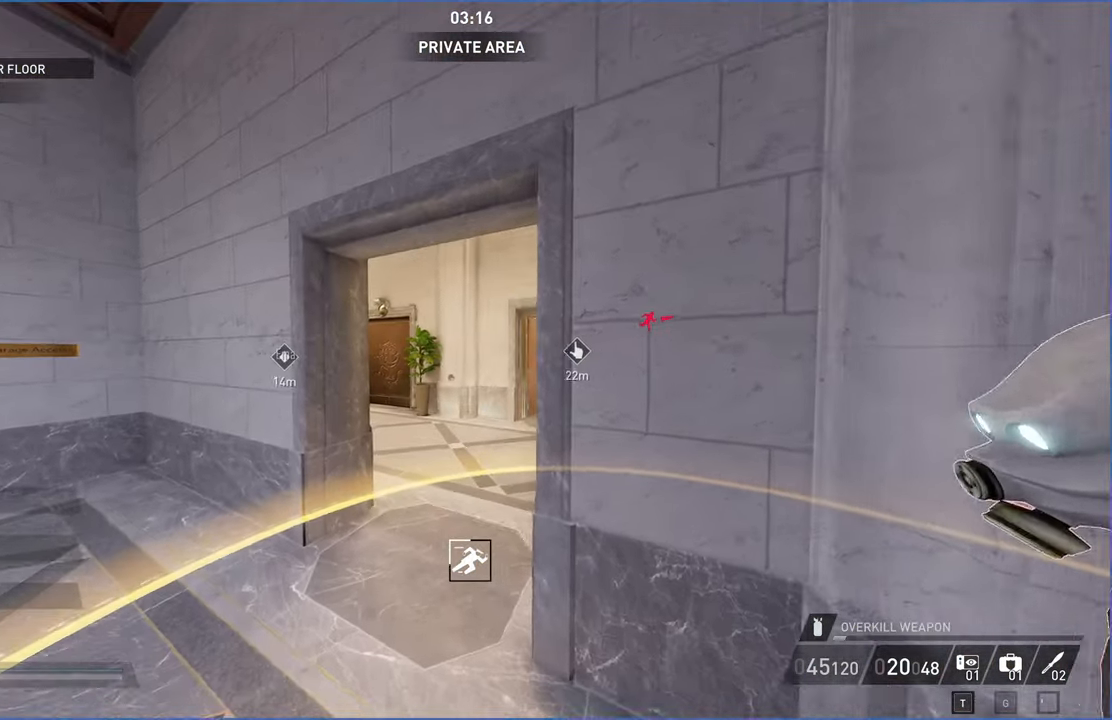
{"keys": ["d", "w"], "mouse": [], "events": [[20, "a", "up"], [180, "d", "down"]]}
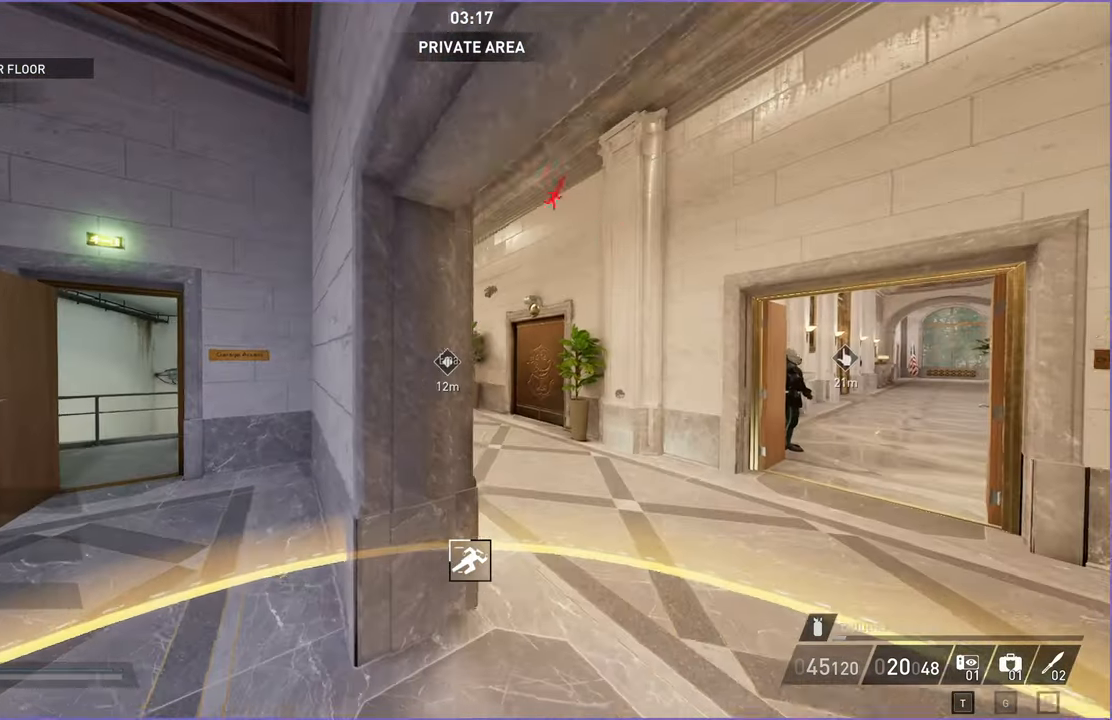
{"keys": ["d", "w"], "mouse": [], "events": []}
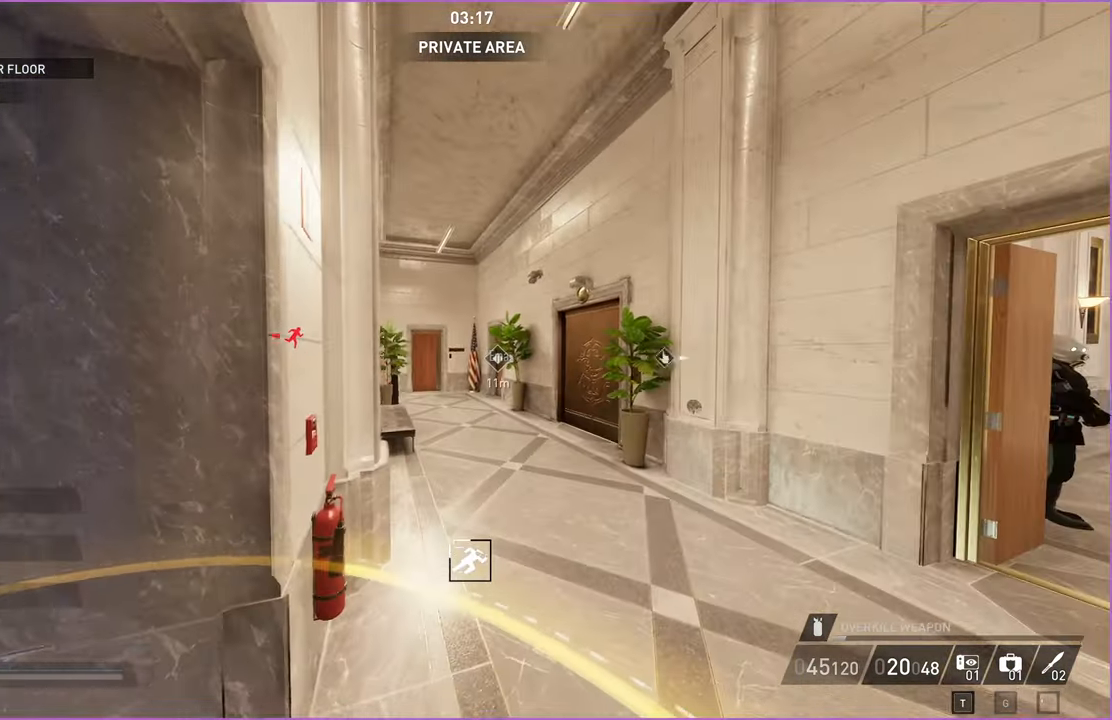
{"keys": [], "mouse": [], "events": [[60, "d", "up"], [140, "w", "up"]]}
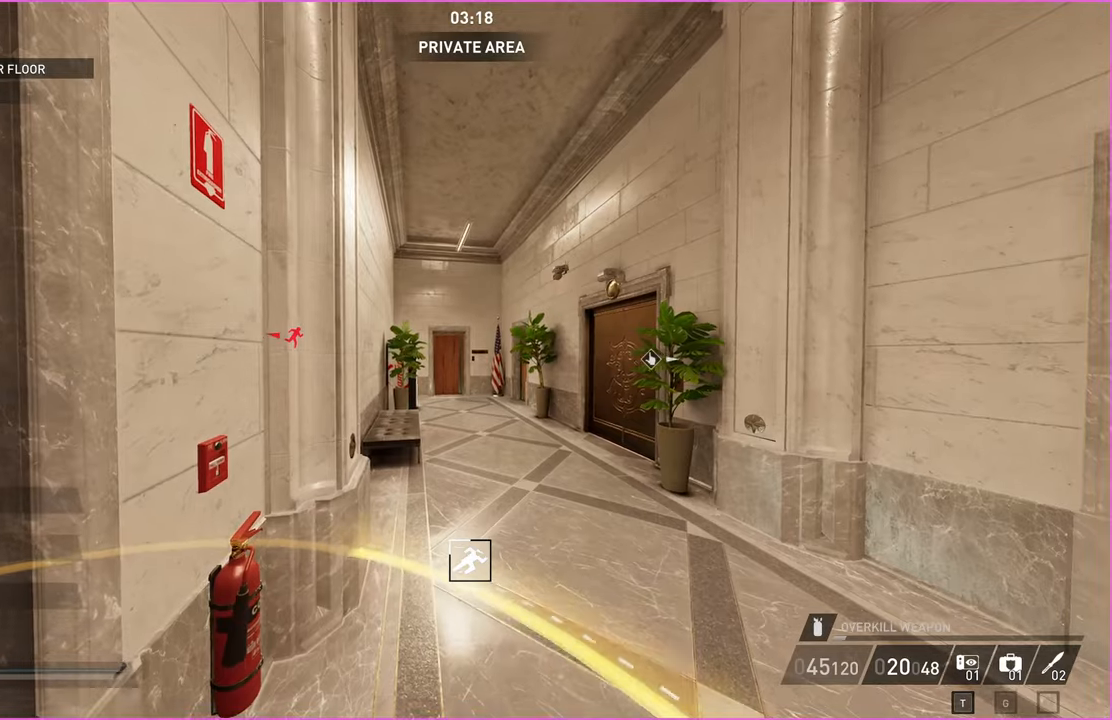
{"keys": [], "mouse": [], "events": []}
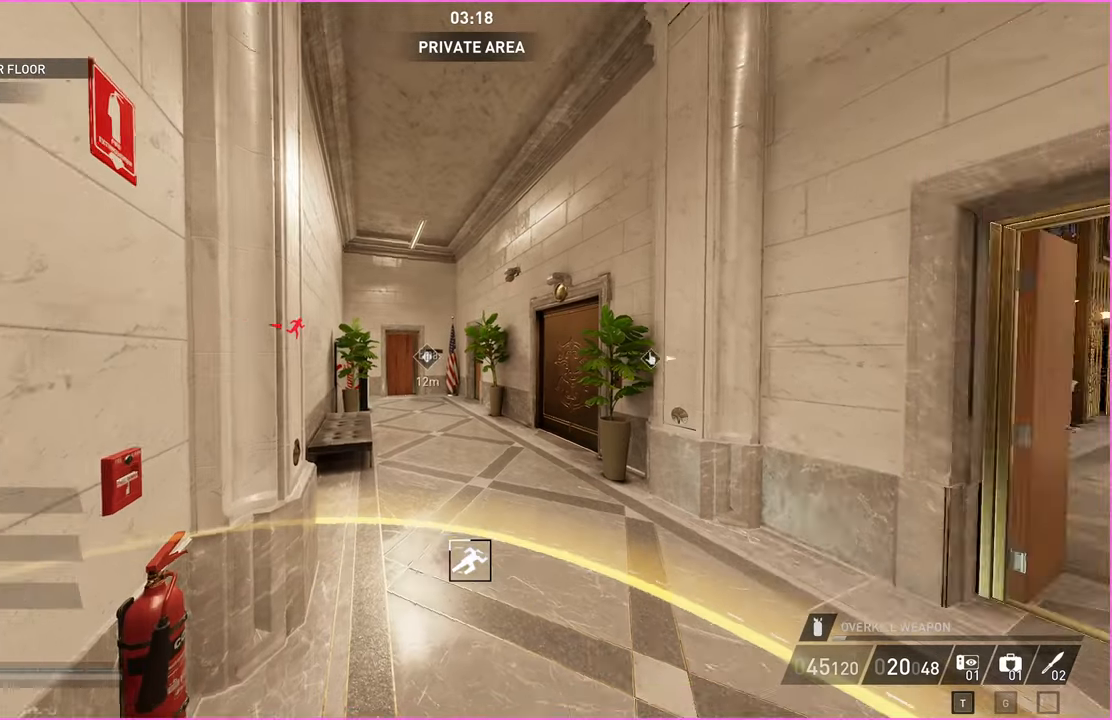
{"keys": ["w"], "mouse": [], "events": [[20, "w", "down"], [80, "a", "down"], [260, "a", "up"]]}
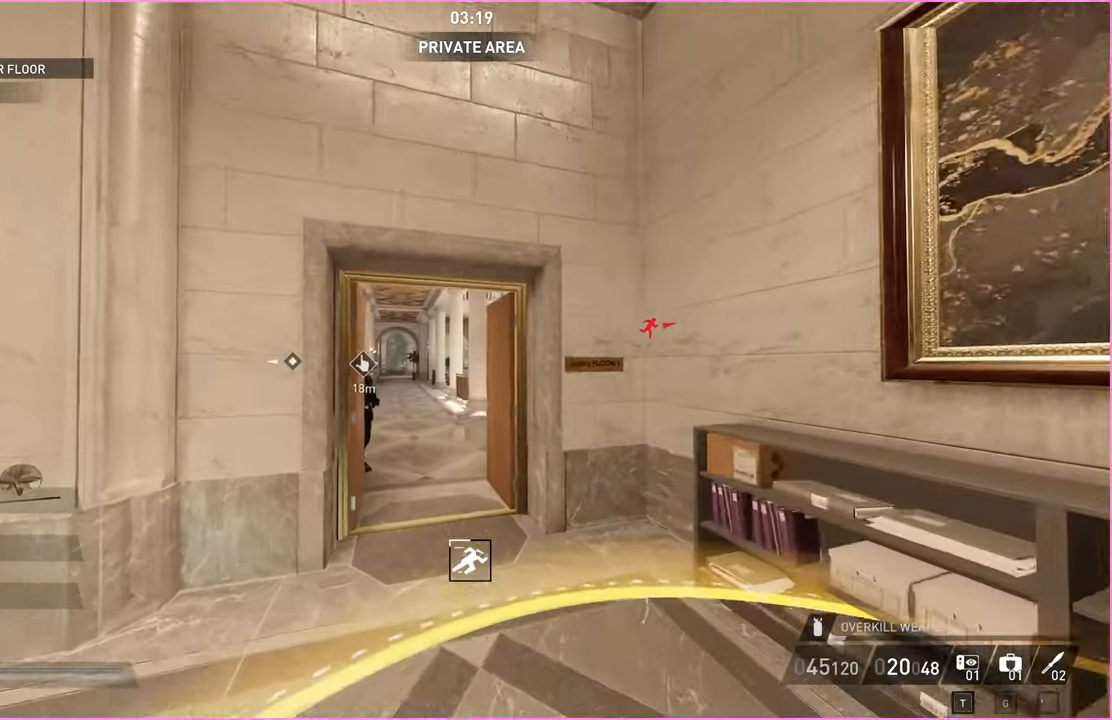
{"keys": [], "mouse": [], "events": [[80, "d", "down"], [320, "w", "up"], [420, "d", "up"]]}
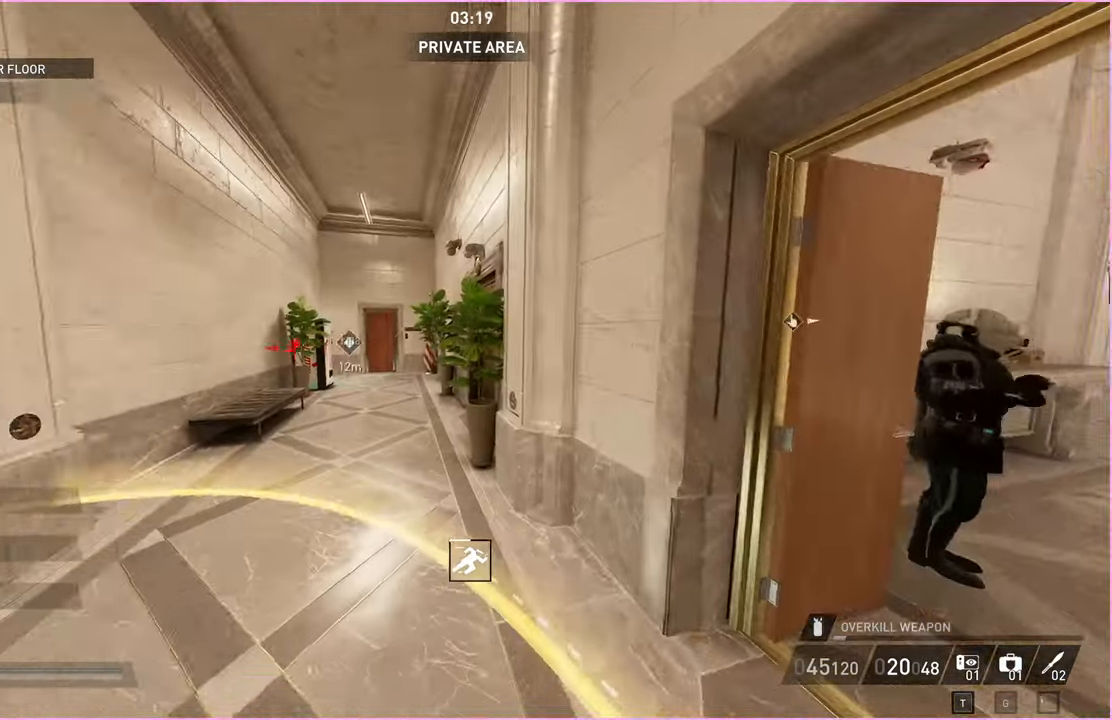
{"keys": ["a"], "mouse": [], "events": [[320, "a", "down"], [340, "w", "down"], [480, "w", "up"]]}
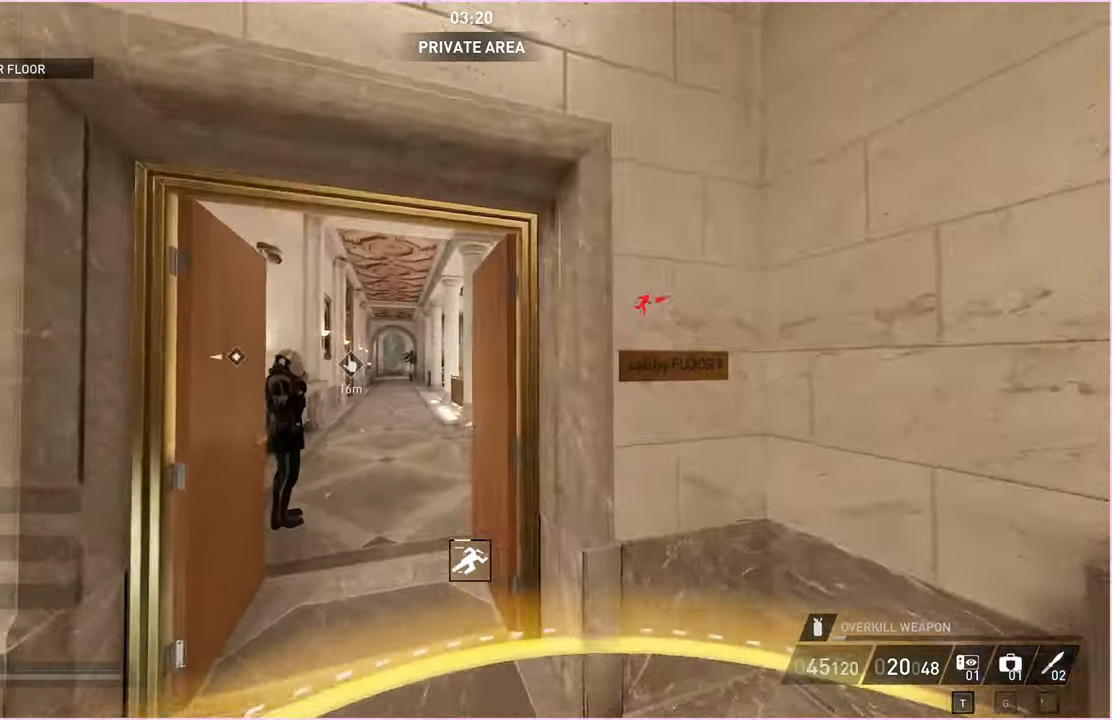
{"keys": ["w"], "mouse": [], "events": [[140, "a", "up"], [360, "w", "down"]]}
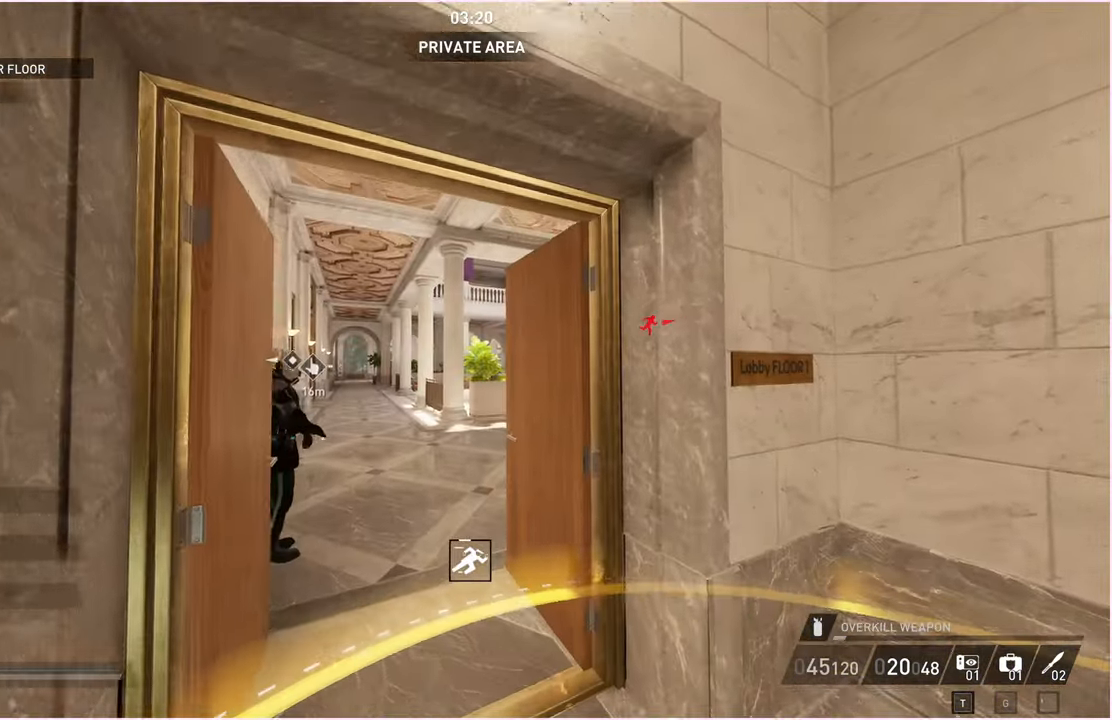
{"keys": [], "mouse": [], "events": [[140, "a", "down"], [300, "a", "up"], [300, "w", "up"]]}
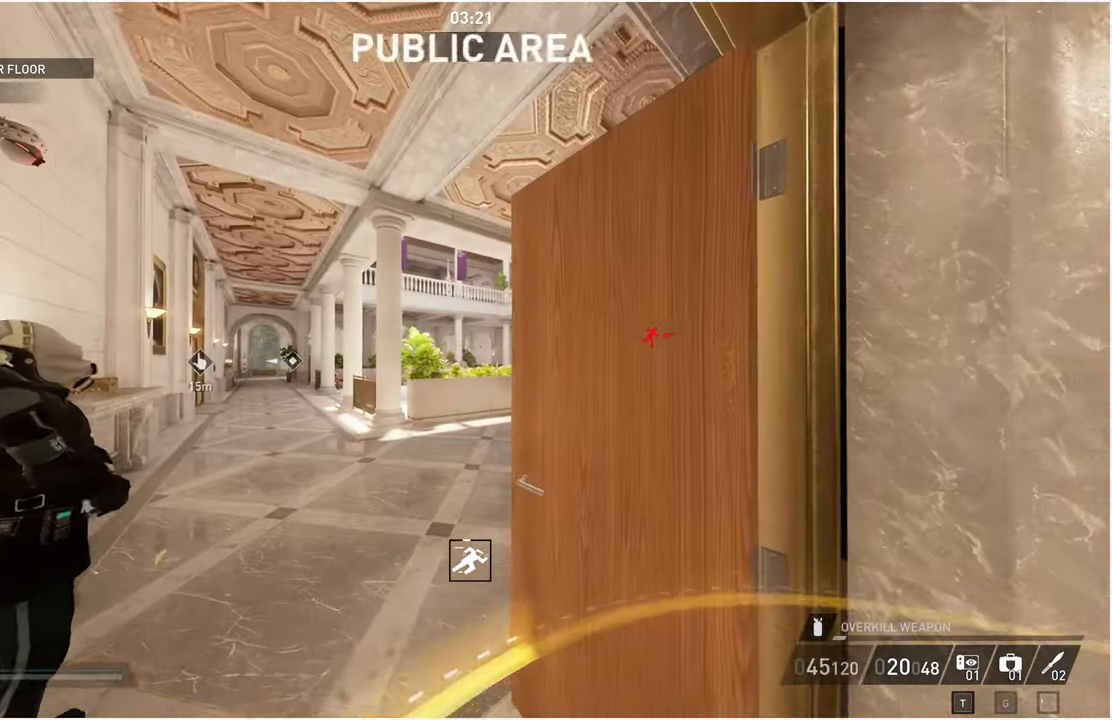
{"keys": [], "mouse": [], "events": [[100, "a", "down"], [100, "w", "down"], [280, "a", "up"], [340, "w", "up"]]}
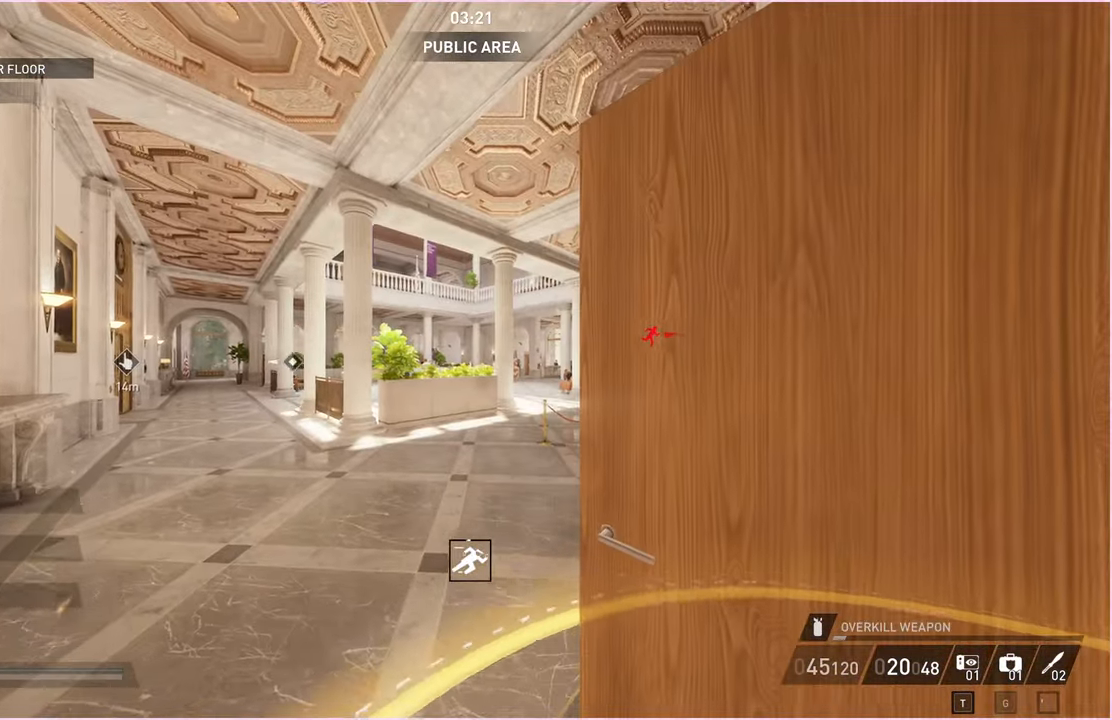
{"keys": [], "mouse": [], "events": [[180, "w", "down"], [240, "d", "down"], [440, "d", "up"], [440, "w", "up"]]}
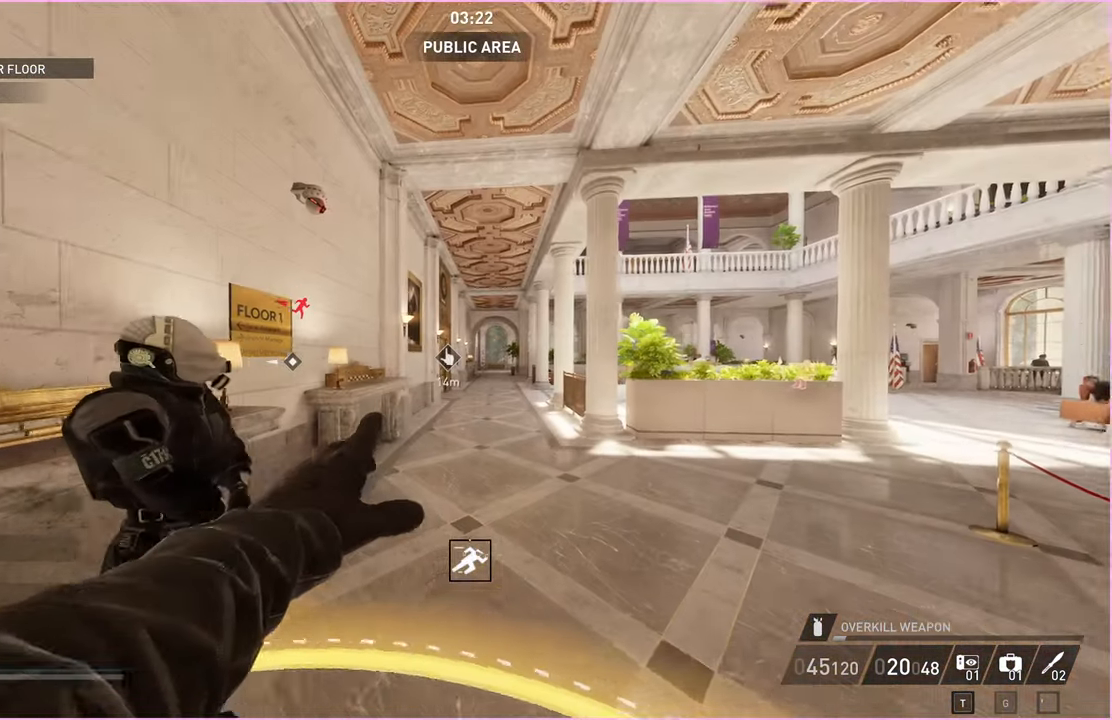
{"keys": [], "mouse": [], "events": [[340, "d", "down"], [460, "d", "up"]]}
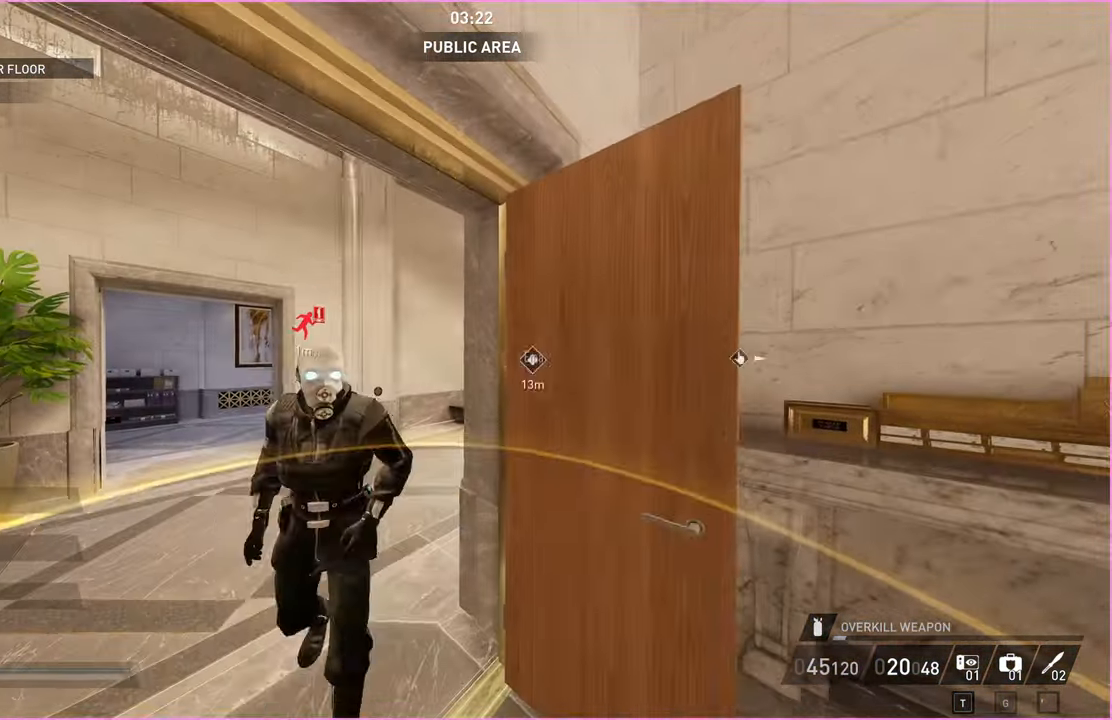
{"keys": [], "mouse": [], "events": [[200, "w", "down"], [360, "w", "up"]]}
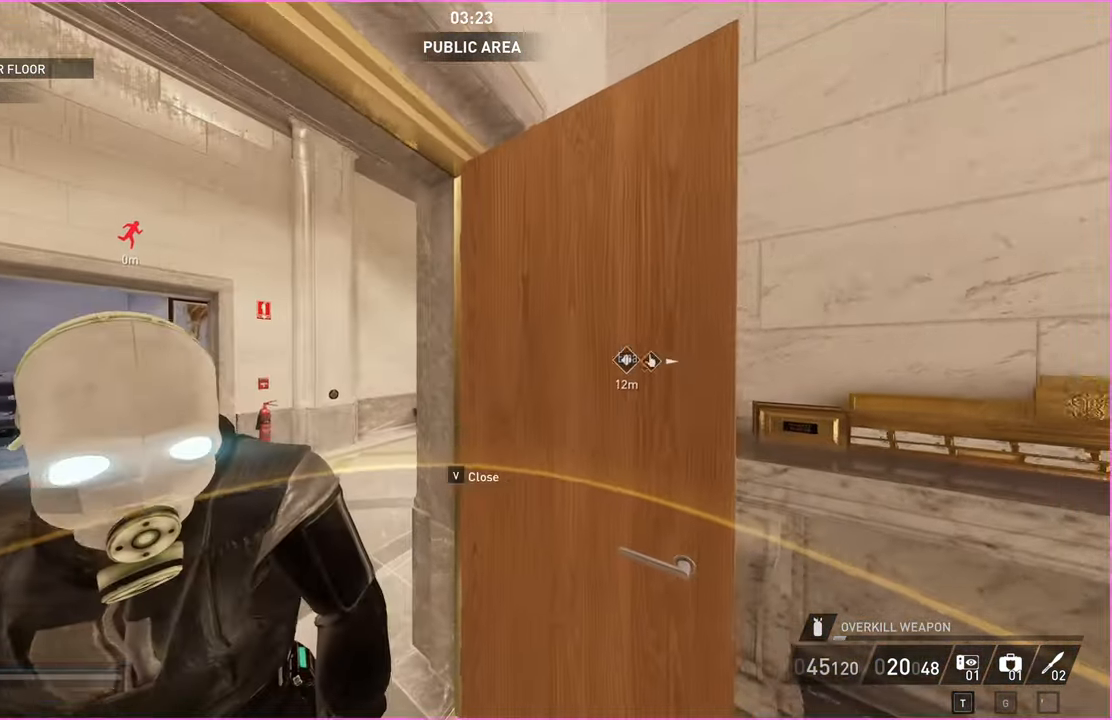
{"keys": ["d", "w"], "mouse": [], "events": [[40, "s", "down"], [120, "d", "down"], [260, "s", "up"], [400, "w", "down"]]}
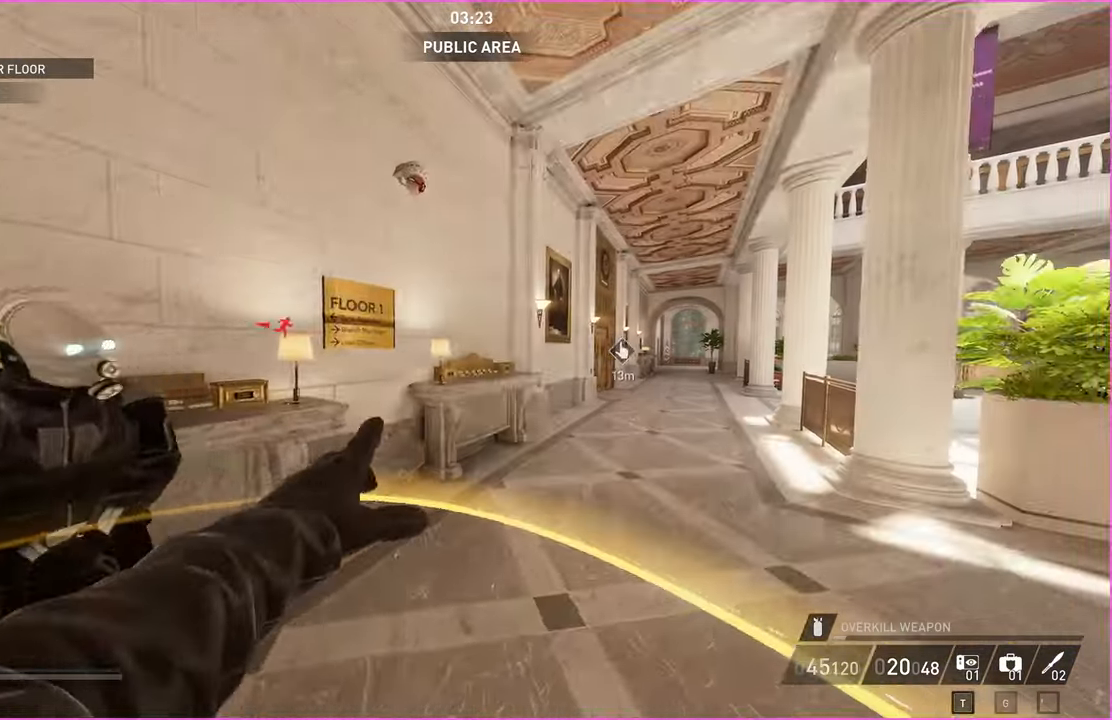
{"keys": ["w"], "mouse": [], "events": [[260, "d", "up"]]}
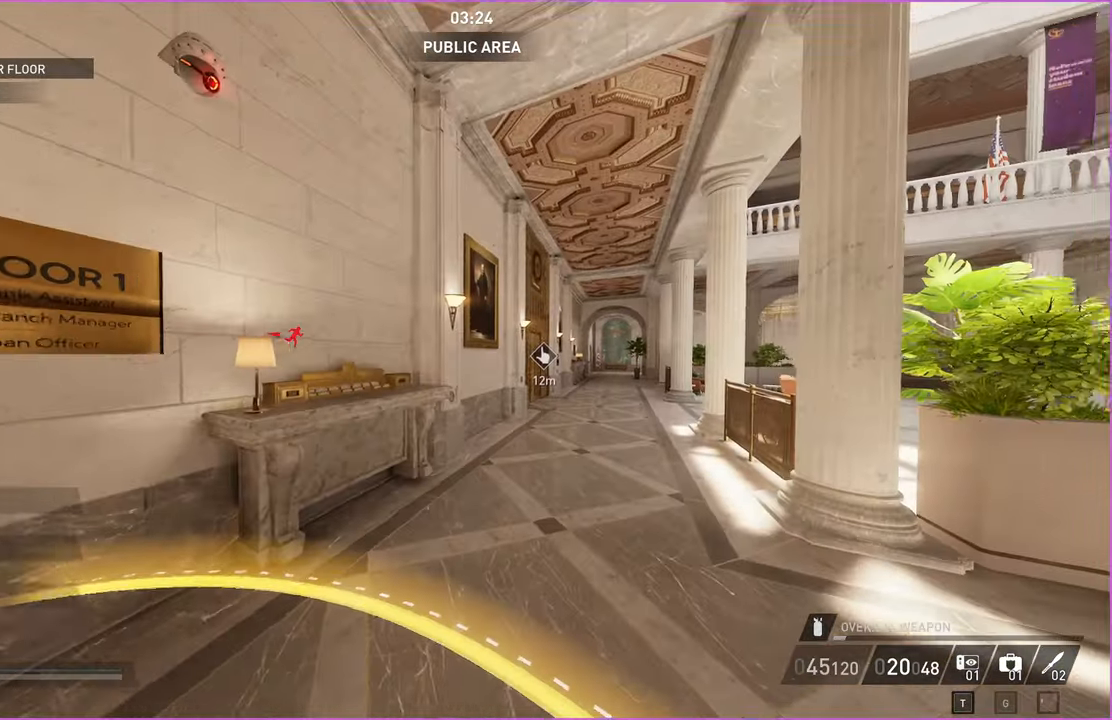
{"keys": [], "mouse": [], "events": [[240, "w", "up"]]}
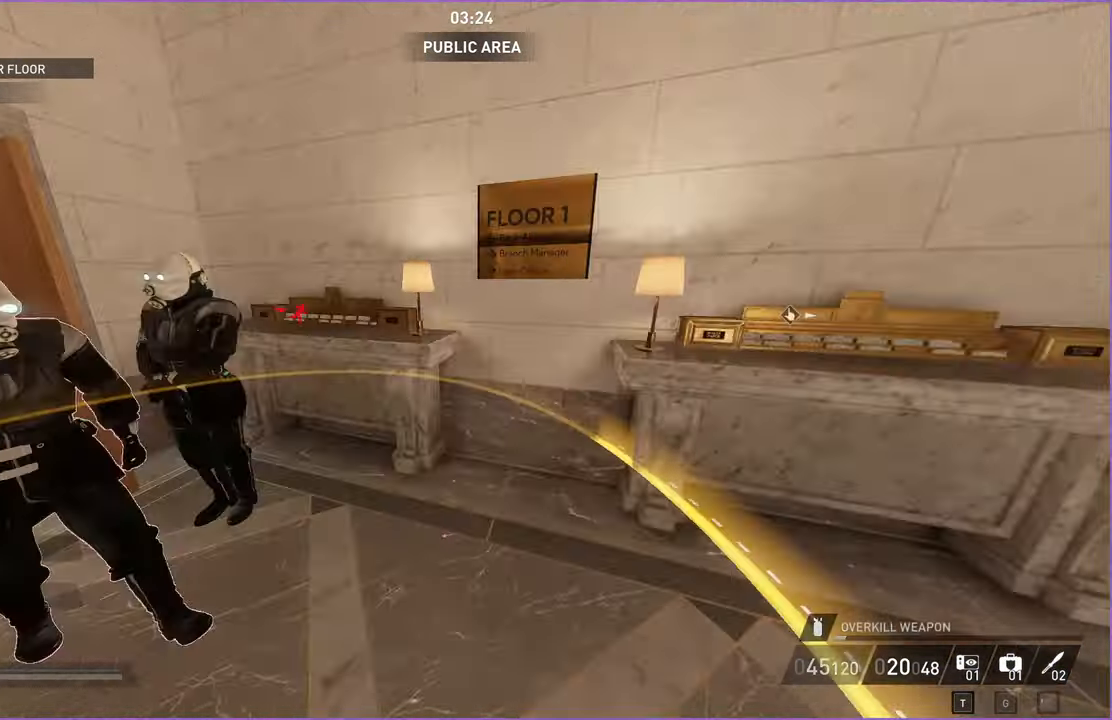
{"keys": ["d"], "mouse": [], "events": [[400, "d", "down"]]}
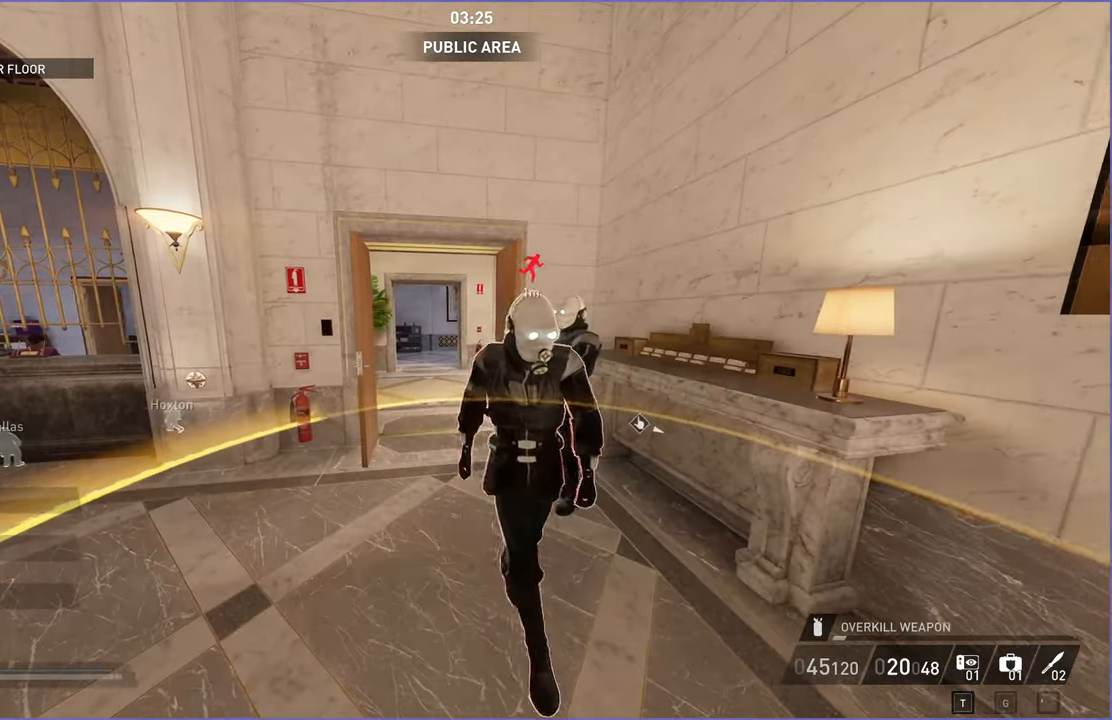
{"keys": ["s"], "mouse": [], "events": [[80, "d", "up"], [320, "d", "down"], [320, "s", "down"], [440, "d", "up"]]}
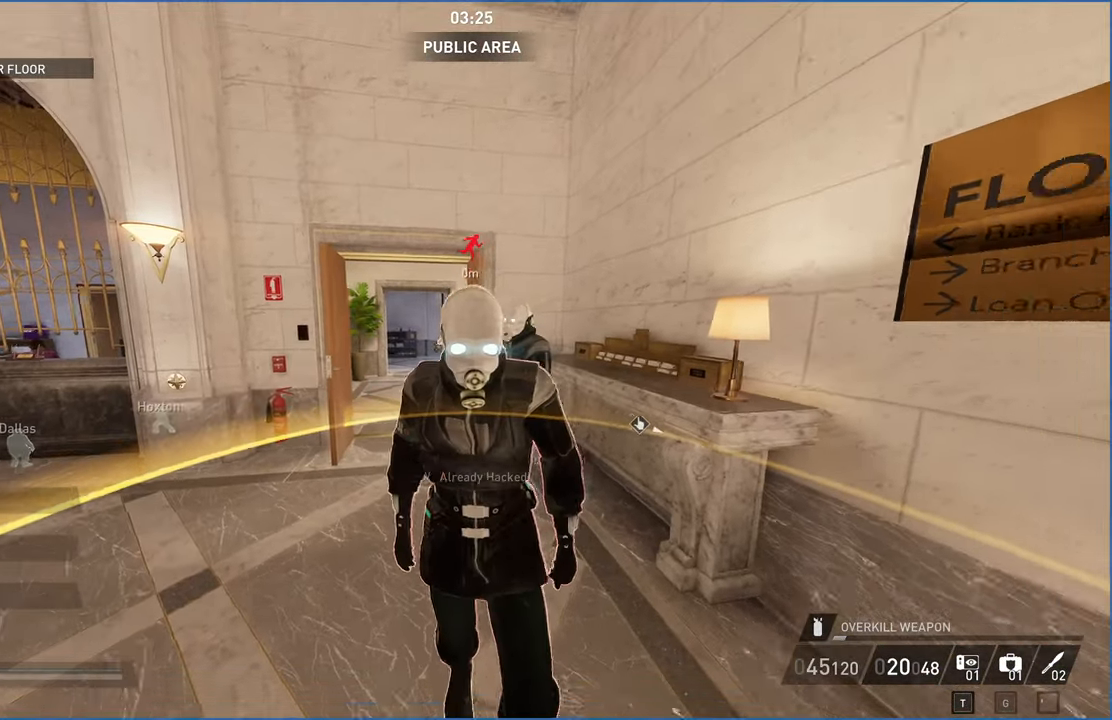
{"keys": ["d", "s"], "mouse": [], "events": [[140, "s", "up"], [320, "s", "down"], [340, "d", "down"]]}
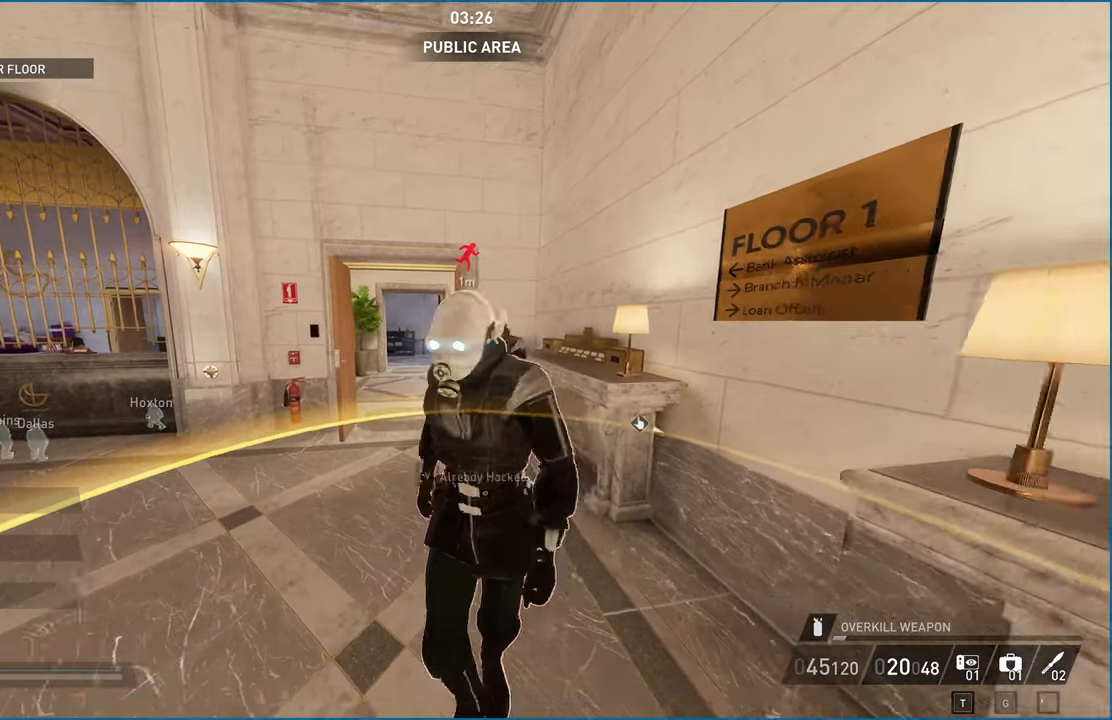
{"keys": ["s"], "mouse": [], "events": [[20, "d", "up"], [60, "s", "up"], [240, "s", "down"], [340, "a", "down"], [500, "a", "up"]]}
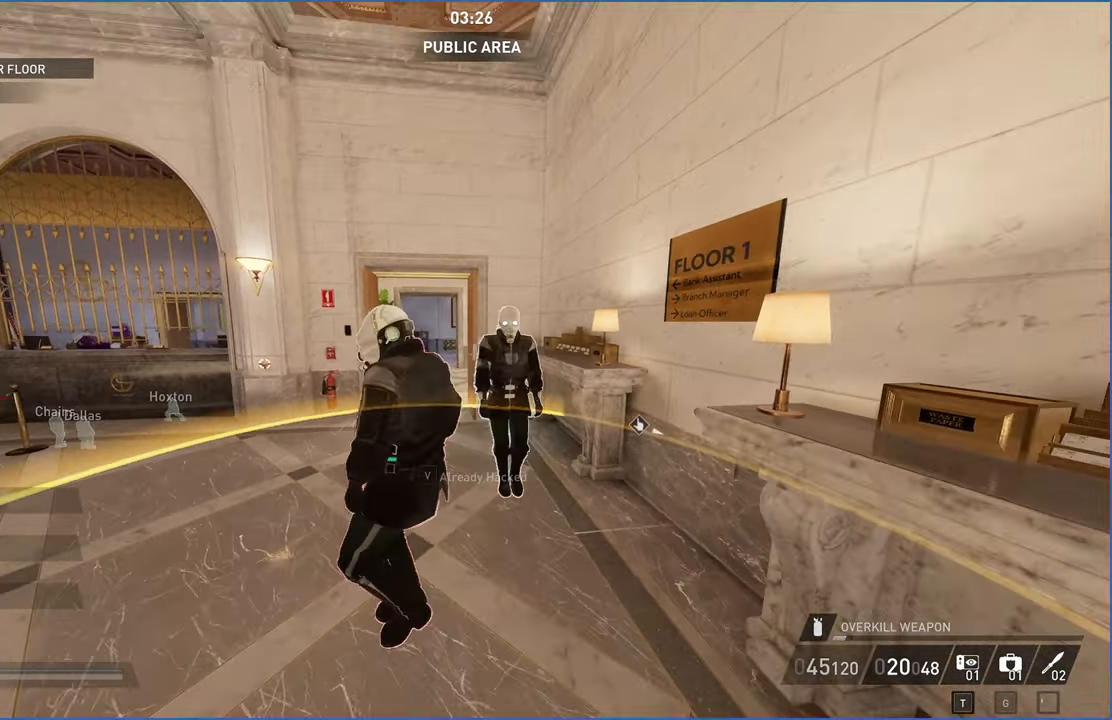
{"keys": ["a", "w"], "mouse": [], "events": [[20, "s", "up"], [260, "a", "down"], [360, "w", "down"]]}
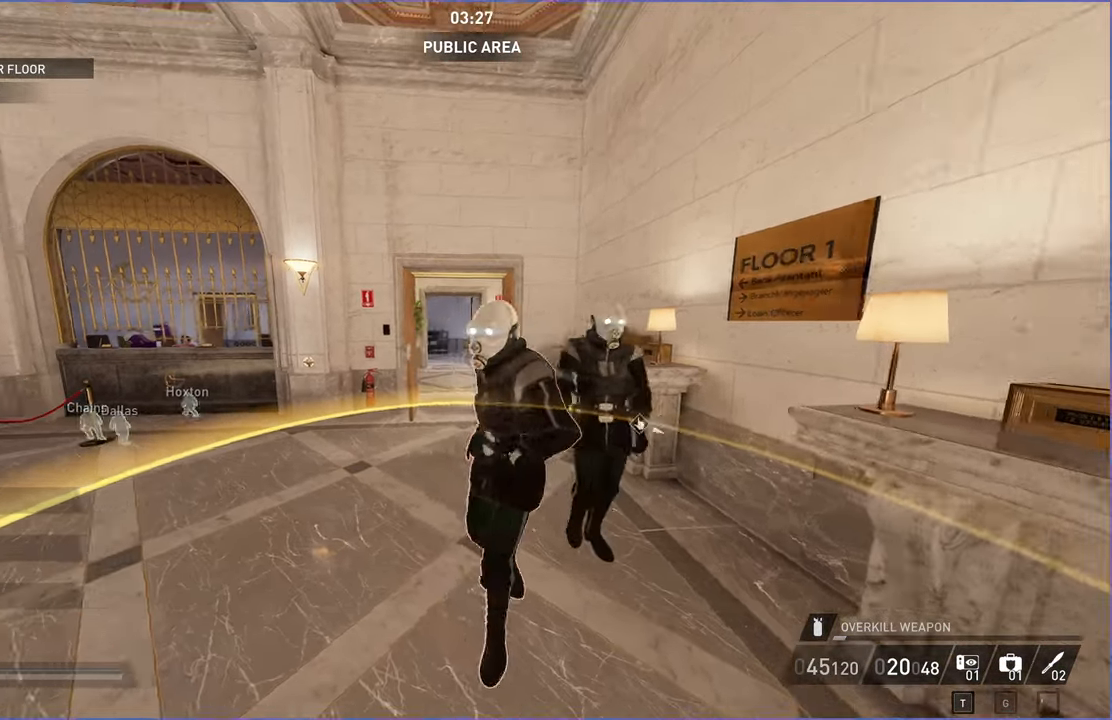
{"keys": ["w"], "mouse": [], "events": [[40, "a", "up"]]}
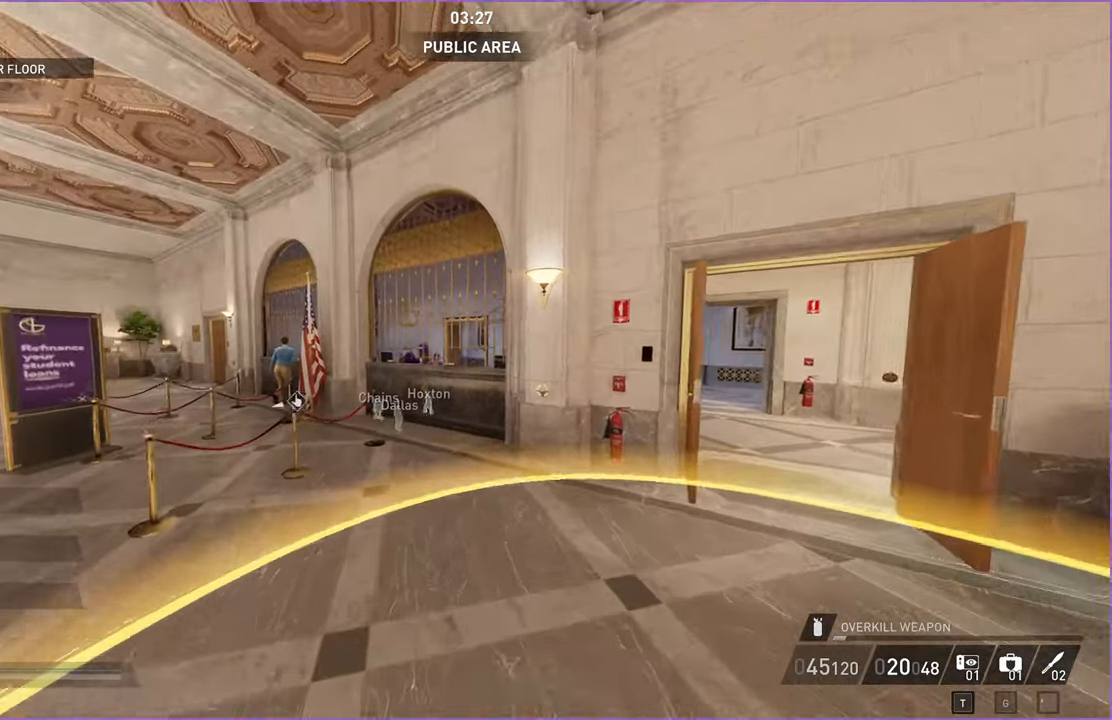
{"keys": ["d", "w"], "mouse": [], "events": [[220, "d", "down"]]}
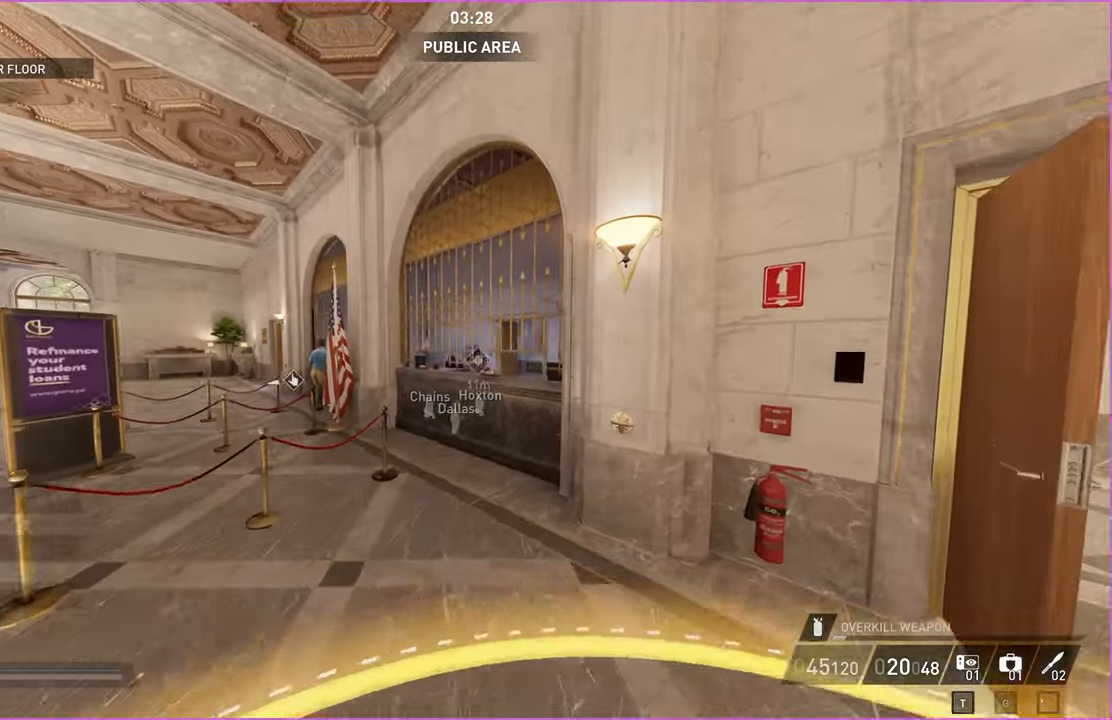
{"keys": [], "mouse": [], "events": [[20, "d", "up"], [40, "w", "up"], [300, "s", "down"], [380, "s", "up"]]}
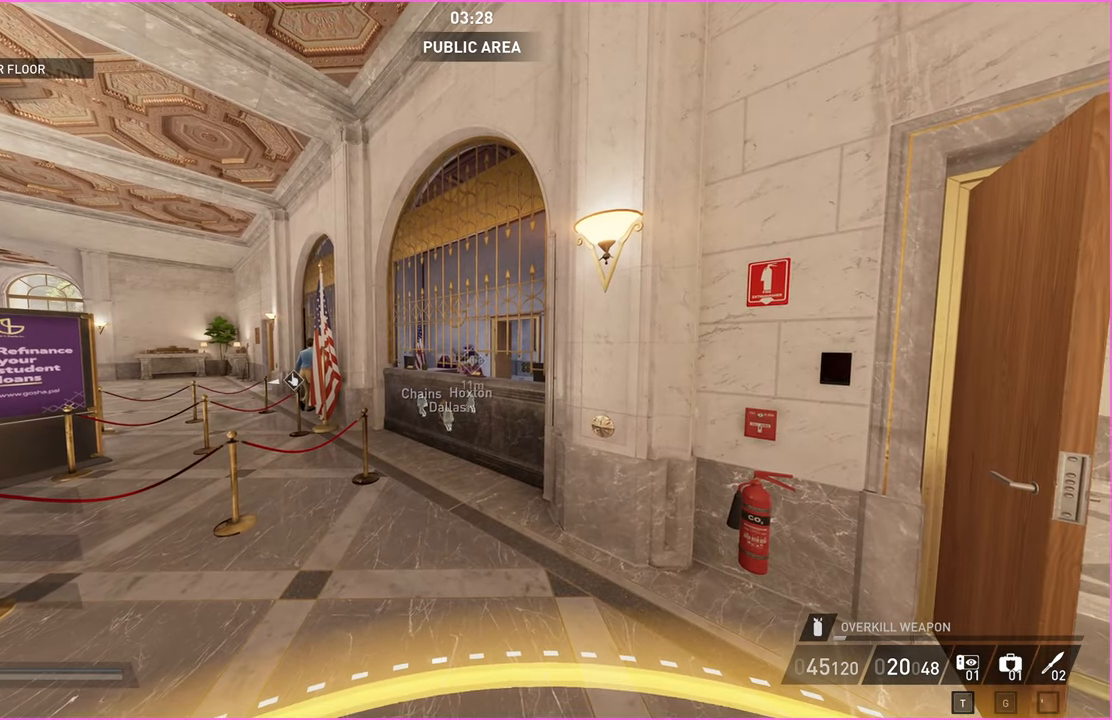
{"keys": [], "mouse": [], "events": []}
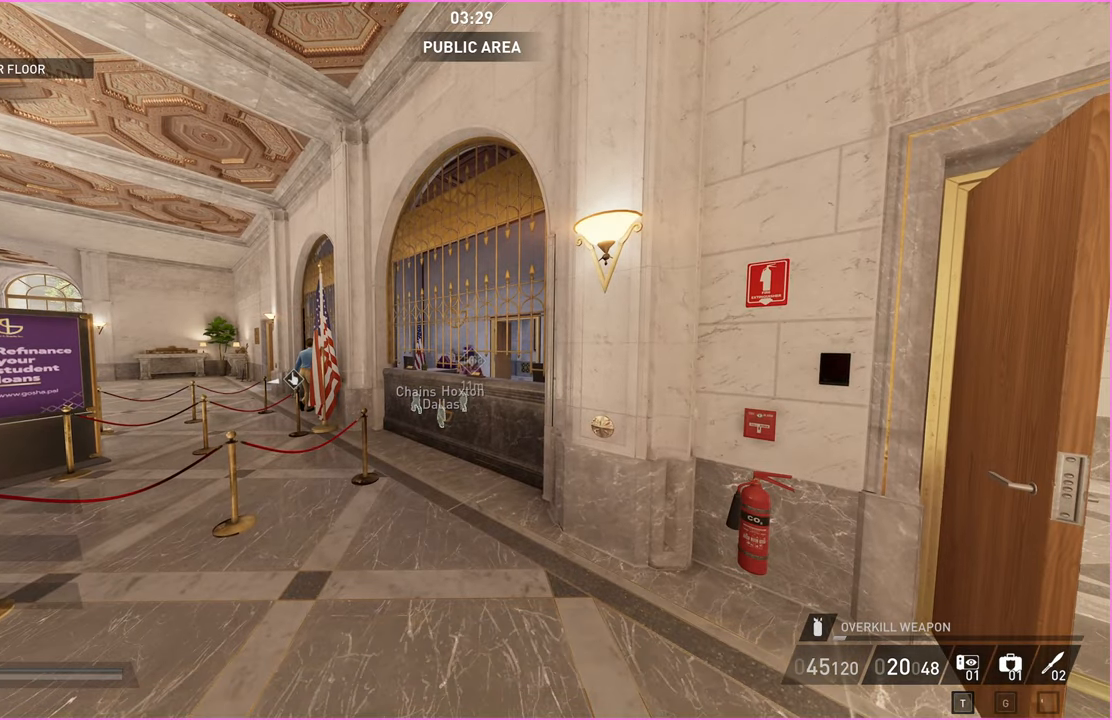
{"keys": ["shift", "w"], "mouse": [], "events": [[240, "w", "down"], [260, "a", "down"], [460, "a", "up"], [500, "shift", "down"]]}
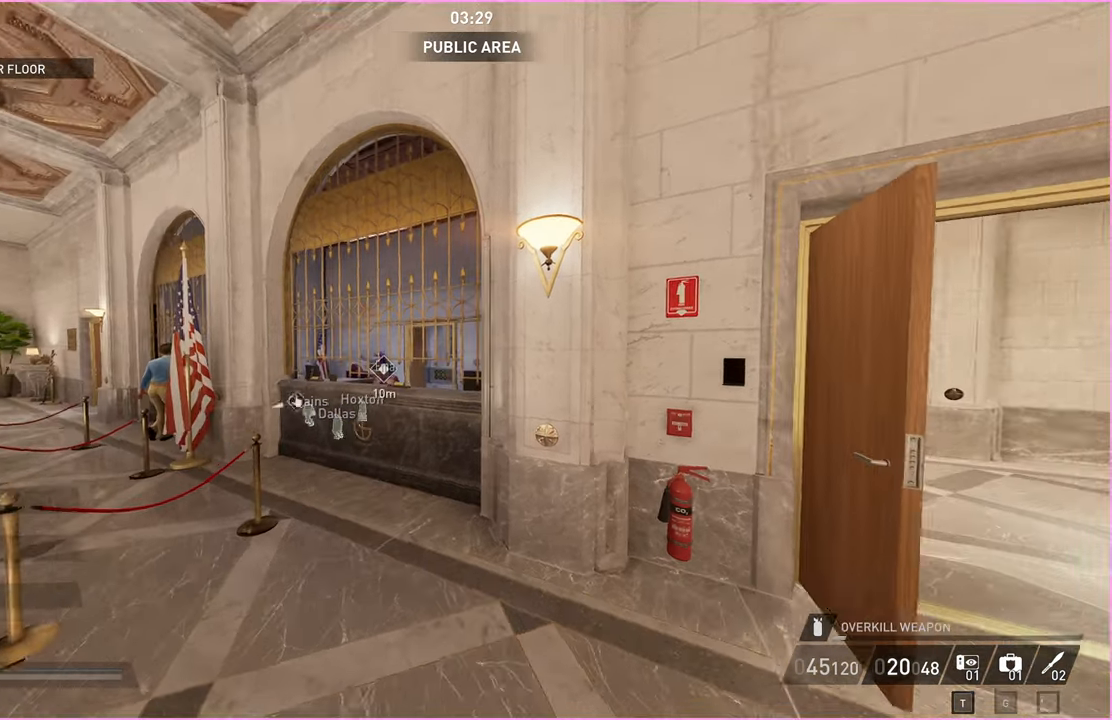
{"keys": ["a", "shift", "w"], "mouse": [], "events": [[200, "a", "down"]]}